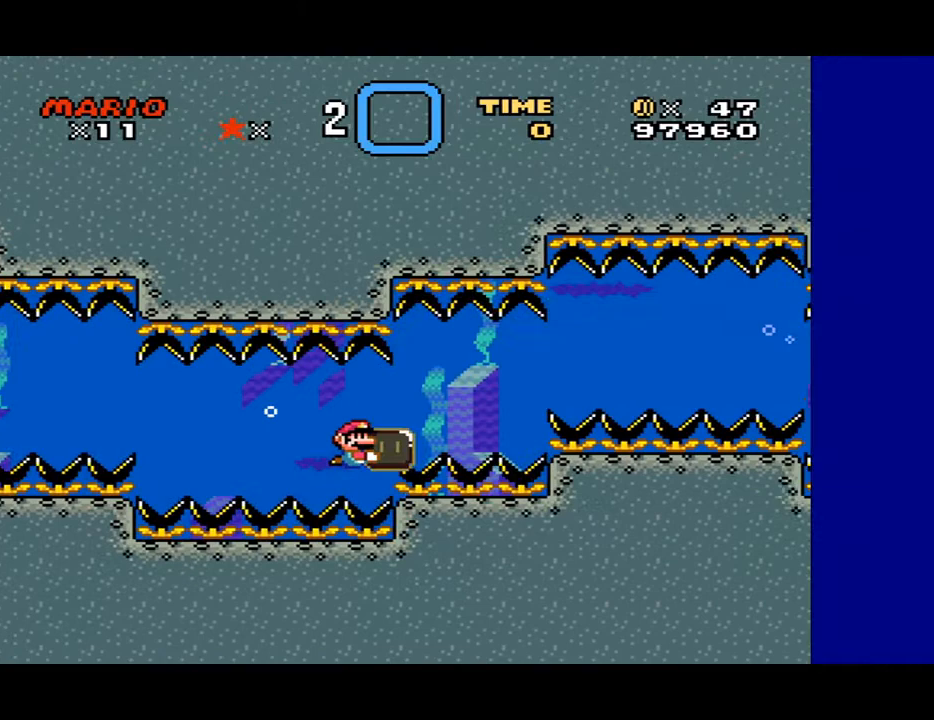
Gameplay with a controller (Nintendo layout); each line is a JSON object with the inputs held at the frame after it. "events" lists button and stick changes between this image and that frame as [ms after this image, input, new state], when the widget could be followed in between. Not read: L3 R3.
{"buttons": ["Y"], "events": [[200, "DPAD_RIGHT", "down"], [400, "DPAD_RIGHT", "up"]]}
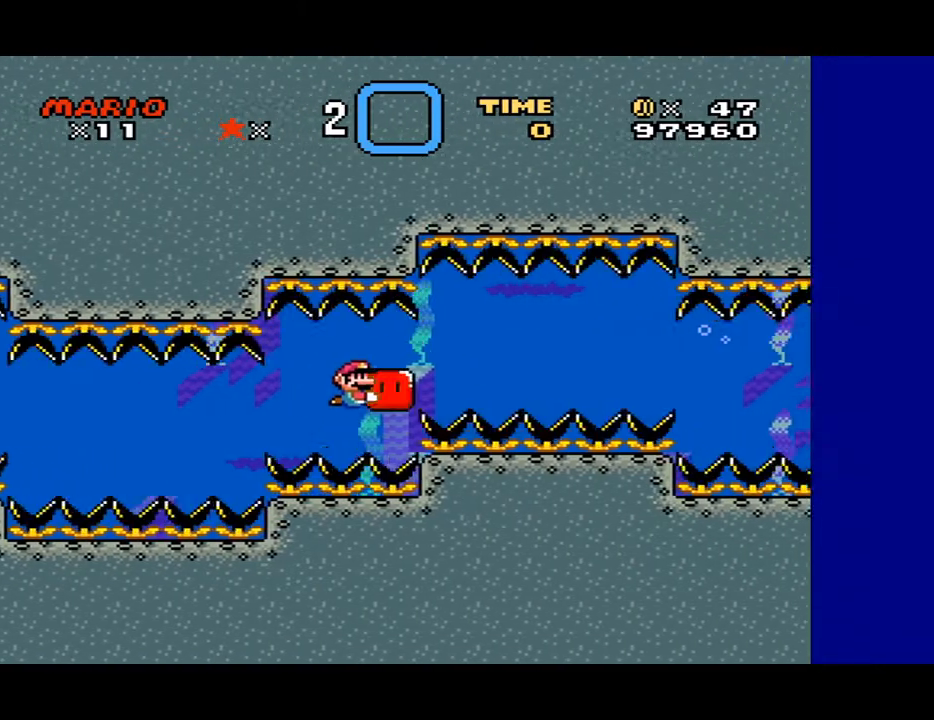
{"buttons": ["Y", "DPAD_DOWN", "DPAD_RIGHT"], "events": [[33, "DPAD_RIGHT", "down"], [433, "DPAD_DOWN", "down"]]}
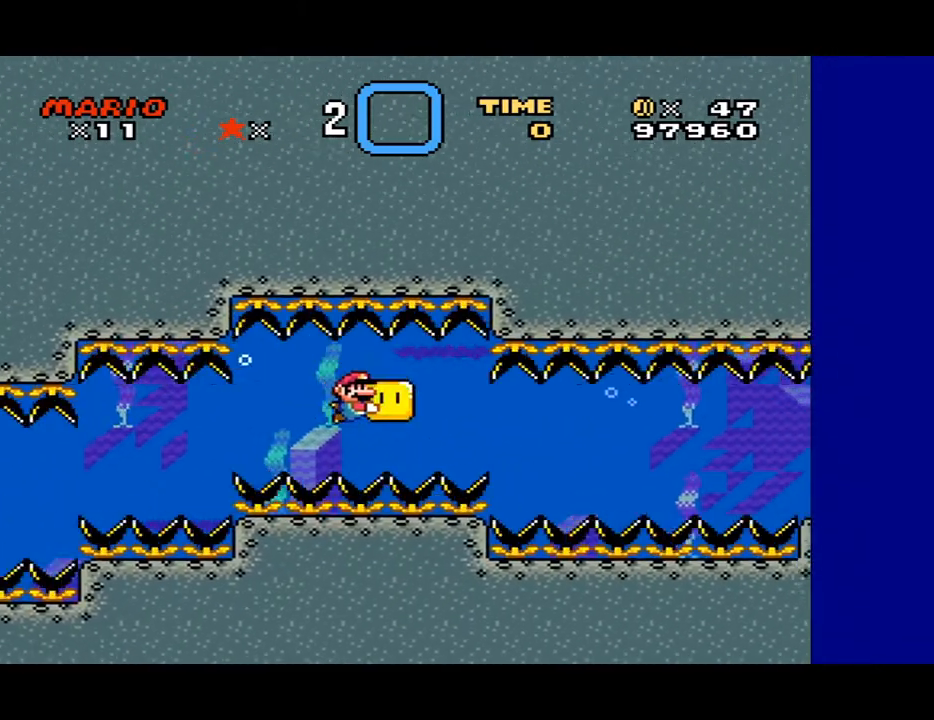
{"buttons": ["Y", "DPAD_RIGHT"], "events": [[67, "DPAD_DOWN", "up"]]}
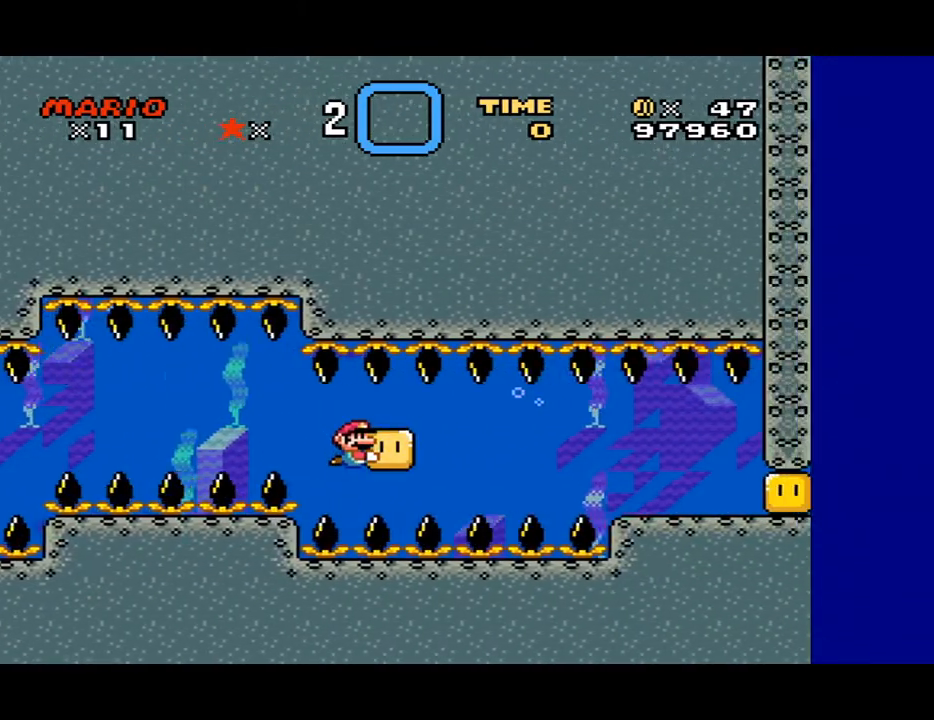
{"buttons": ["Y", "DPAD_RIGHT"], "events": []}
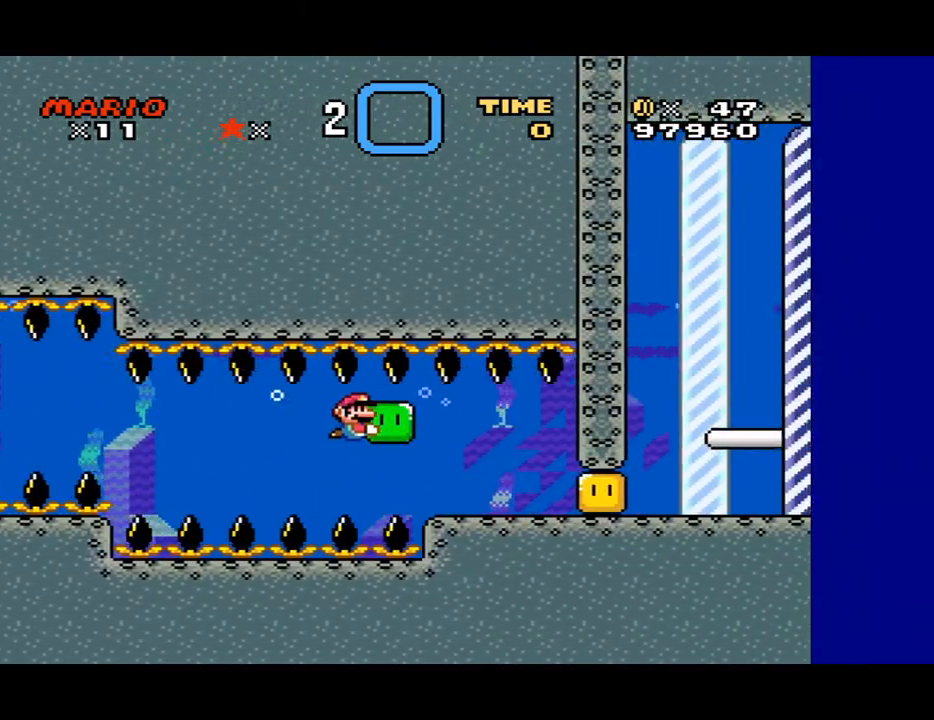
{"buttons": ["Y", "DPAD_DOWN"], "events": [[67, "DPAD_DOWN", "down"], [333, "DPAD_RIGHT", "up"]]}
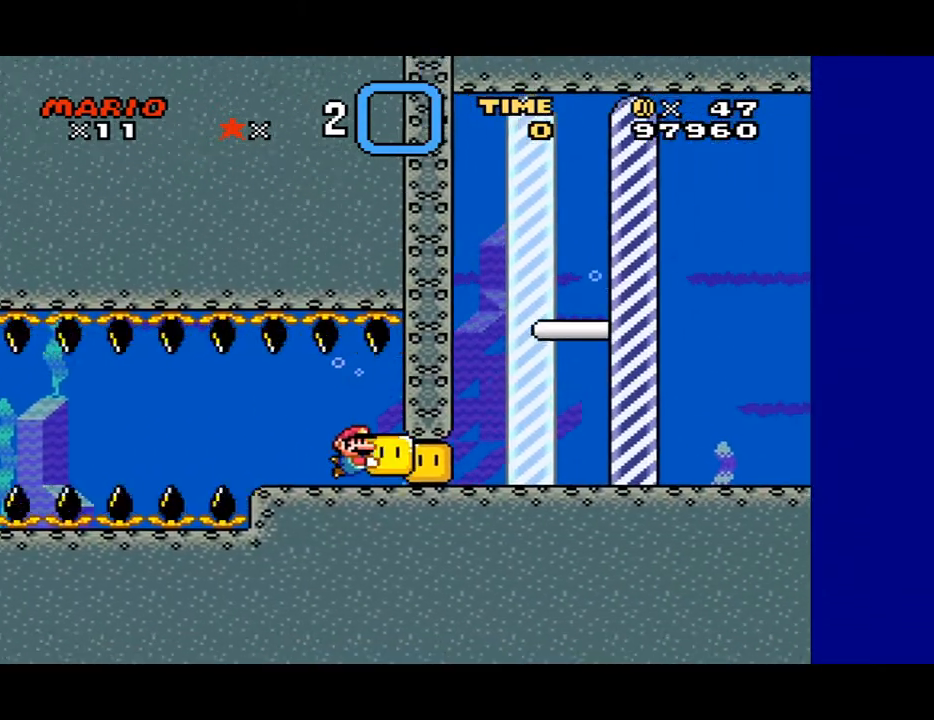
{"buttons": ["Y", "DPAD_LEFT"], "events": [[333, "DPAD_LEFT", "down"], [433, "DPAD_DOWN", "up"]]}
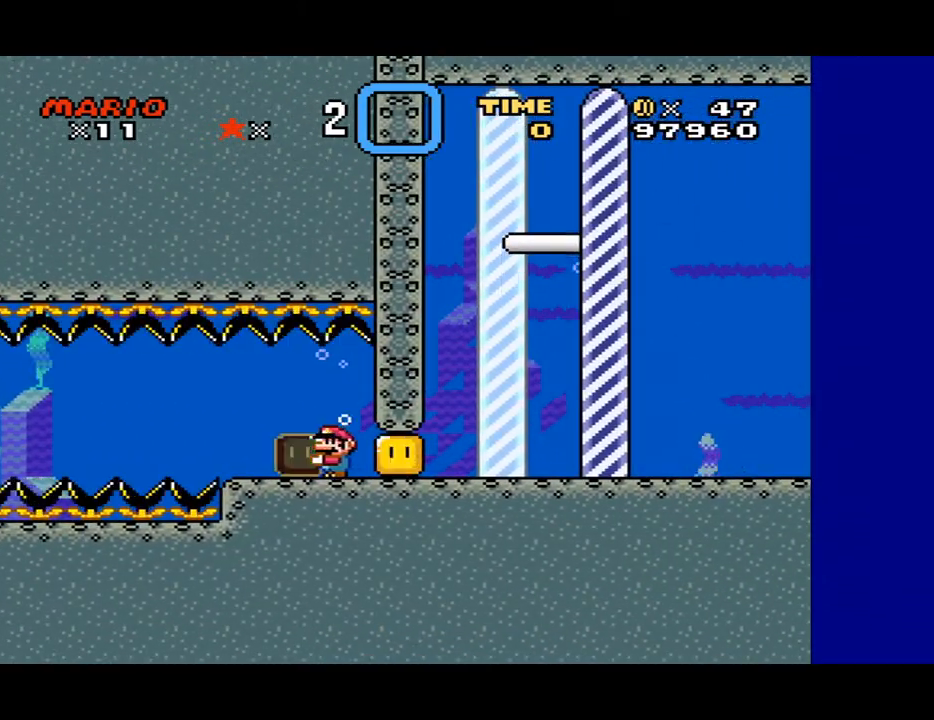
{"buttons": ["Y", "DPAD_DOWN"], "events": [[33, "DPAD_DOWN", "down"], [100, "DPAD_LEFT", "up"], [133, "DPAD_RIGHT", "down"], [167, "DPAD_RIGHT", "up"], [300, "DPAD_RIGHT", "down"], [400, "DPAD_RIGHT", "up"]]}
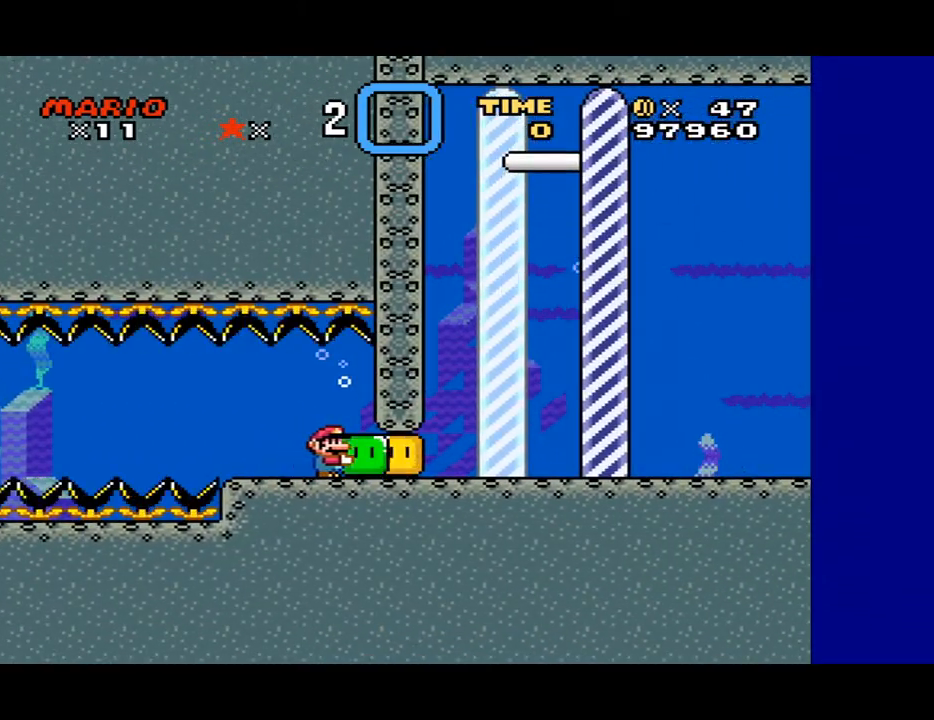
{"buttons": ["Y", "DPAD_DOWN"], "events": [[133, "Y", "up"], [333, "Y", "down"], [367, "DPAD_RIGHT", "down"], [467, "DPAD_RIGHT", "up"]]}
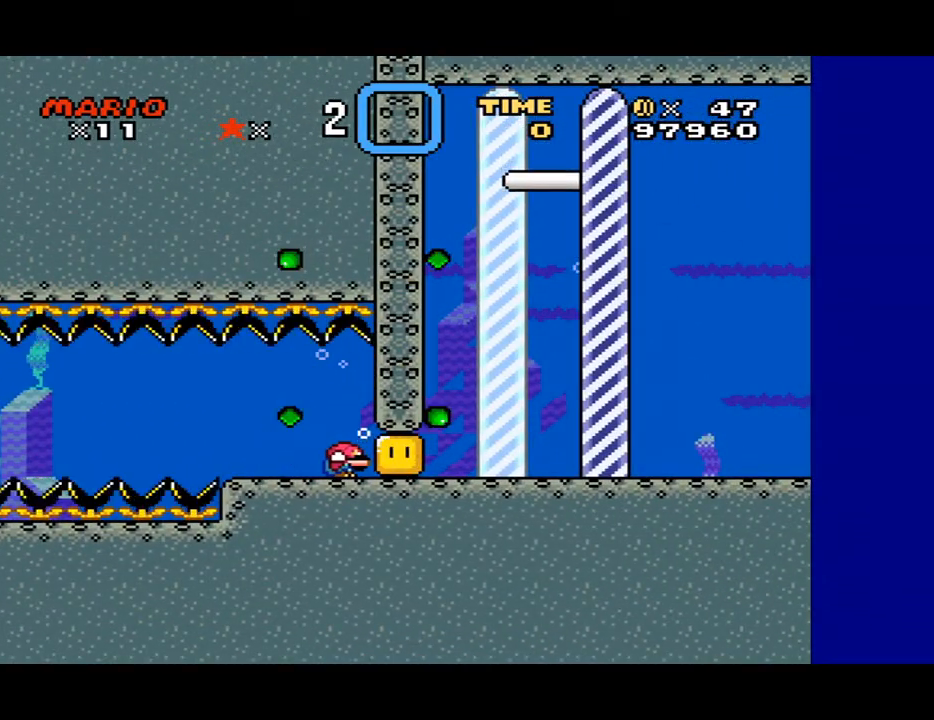
{"buttons": ["Y"], "events": [[100, "DPAD_DOWN", "up"]]}
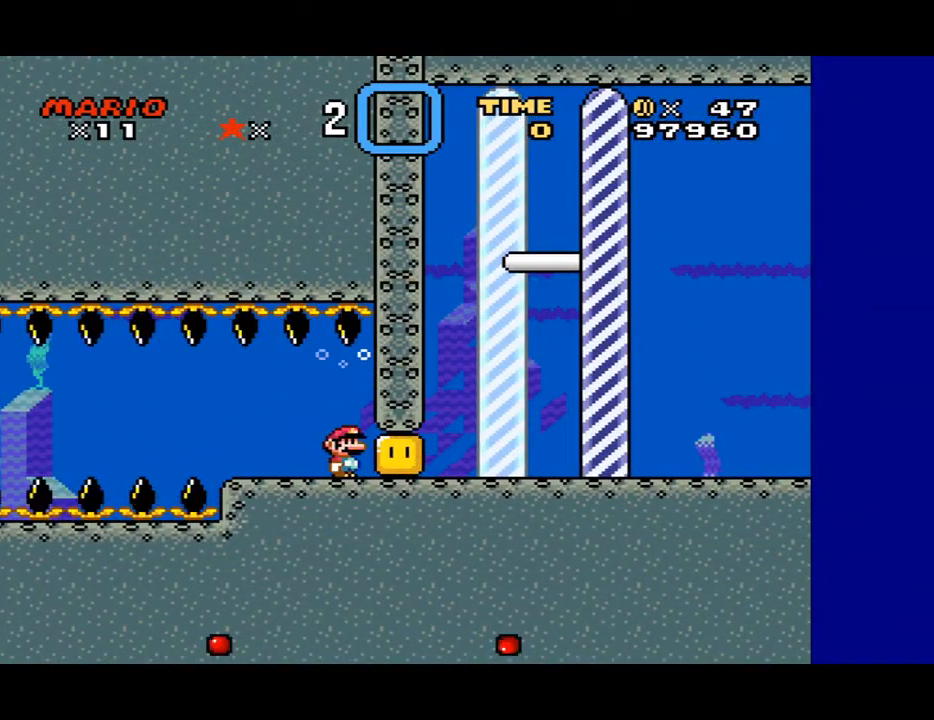
{"buttons": ["Y", "DPAD_LEFT"], "events": [[100, "DPAD_LEFT", "down"]]}
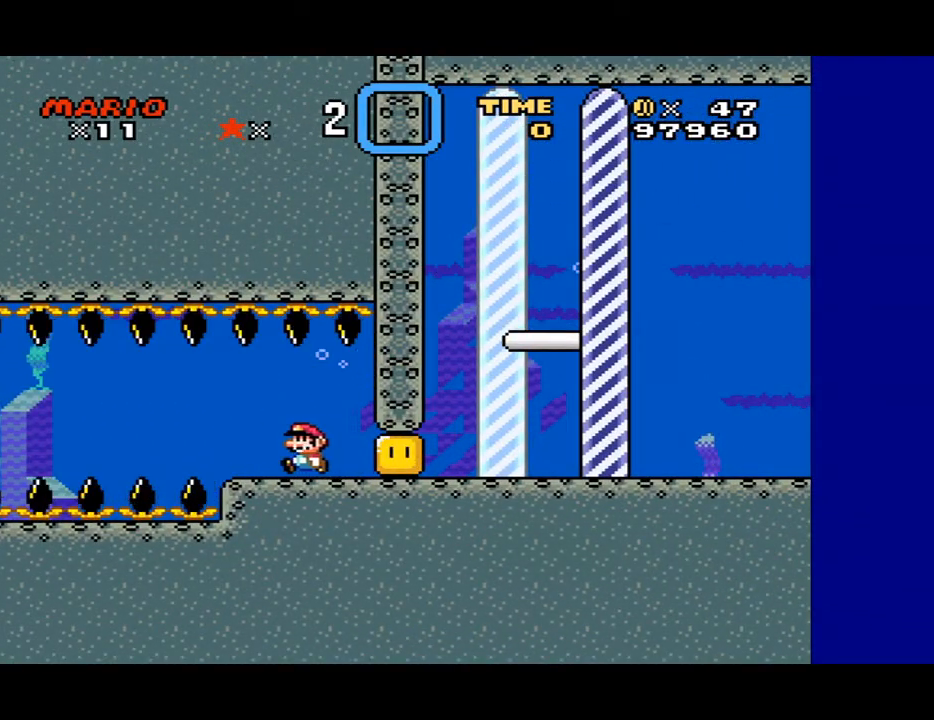
{"buttons": ["Y", "DPAD_LEFT"], "events": []}
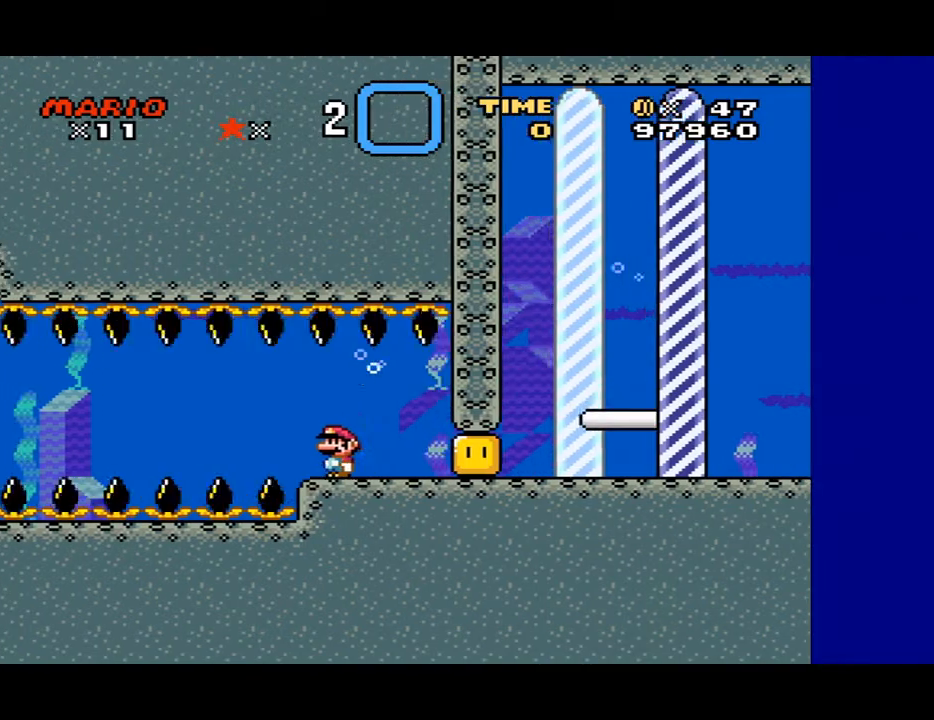
{"buttons": [], "events": [[100, "DPAD_LEFT", "up"], [167, "Y", "up"]]}
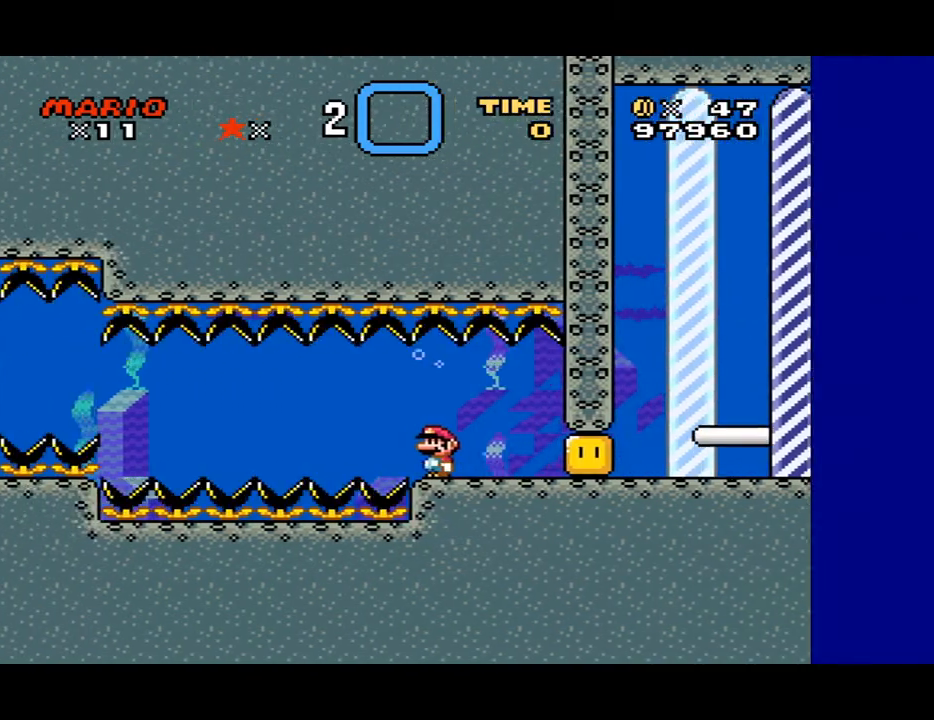
{"buttons": [], "events": []}
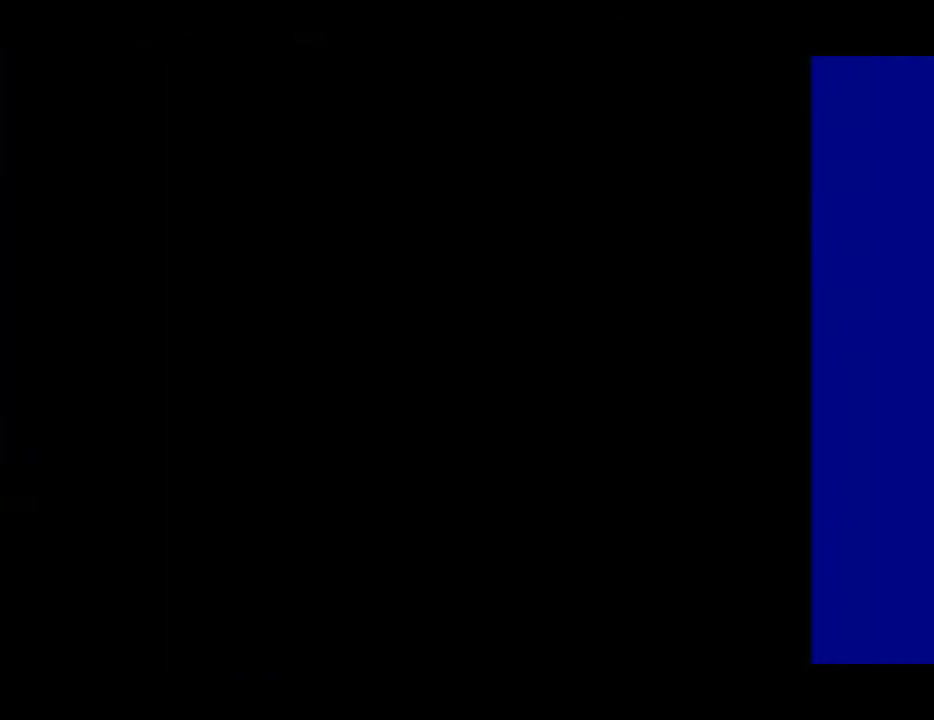
{"buttons": ["Y", "DPAD_RIGHT"], "events": [[67, "Y", "down"], [467, "DPAD_RIGHT", "down"]]}
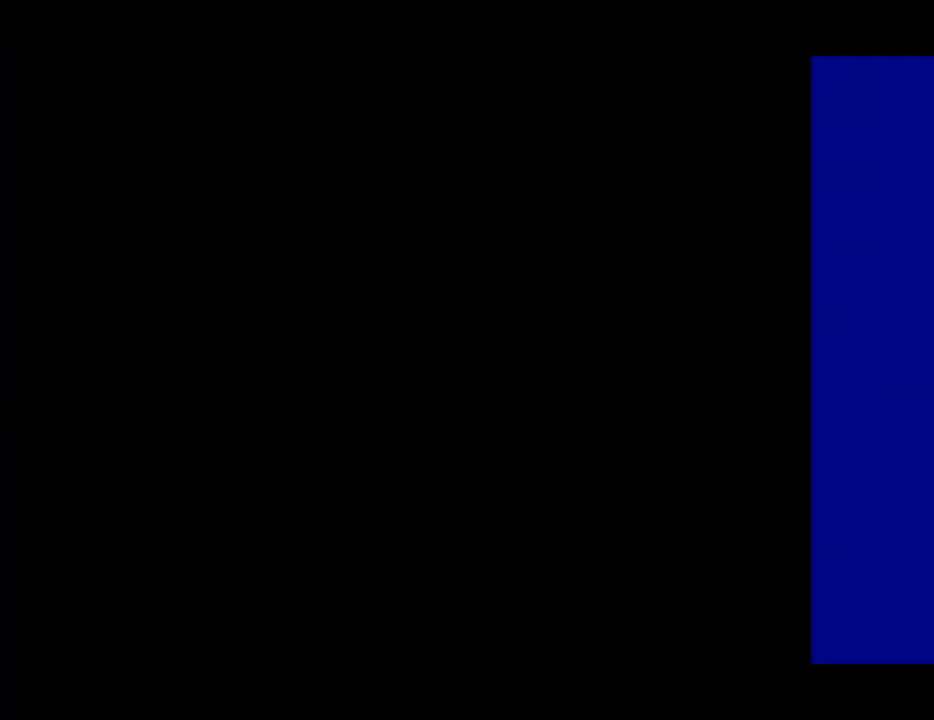
{"buttons": ["Y"], "events": [[400, "DPAD_UP", "down"], [433, "DPAD_RIGHT", "up"], [433, "DPAD_UP", "up"]]}
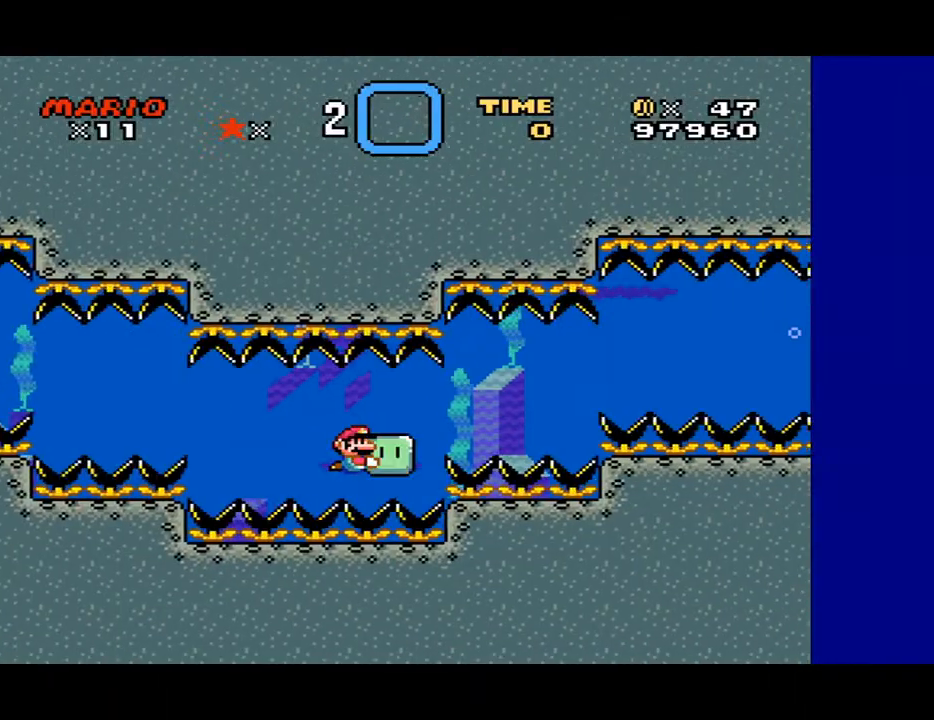
{"buttons": ["Y"], "events": [[100, "DPAD_LEFT", "down"], [233, "DPAD_LEFT", "up"], [333, "DPAD_RIGHT", "down"], [400, "DPAD_RIGHT", "up"]]}
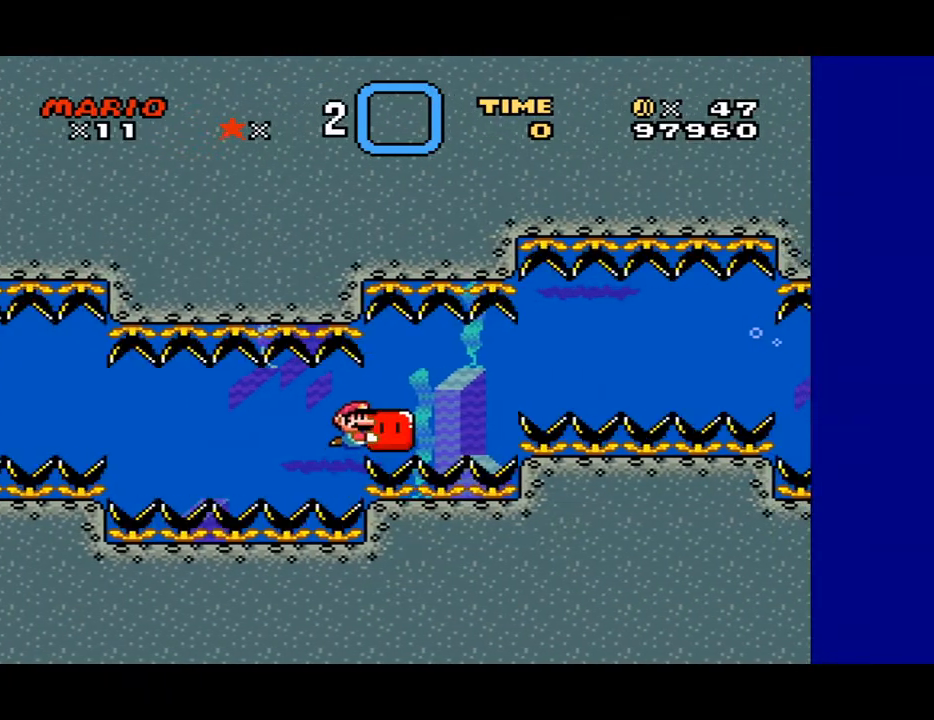
{"buttons": ["Y", "DPAD_RIGHT"], "events": [[33, "DPAD_RIGHT", "down"], [67, "DPAD_UP", "down"], [133, "DPAD_UP", "up"]]}
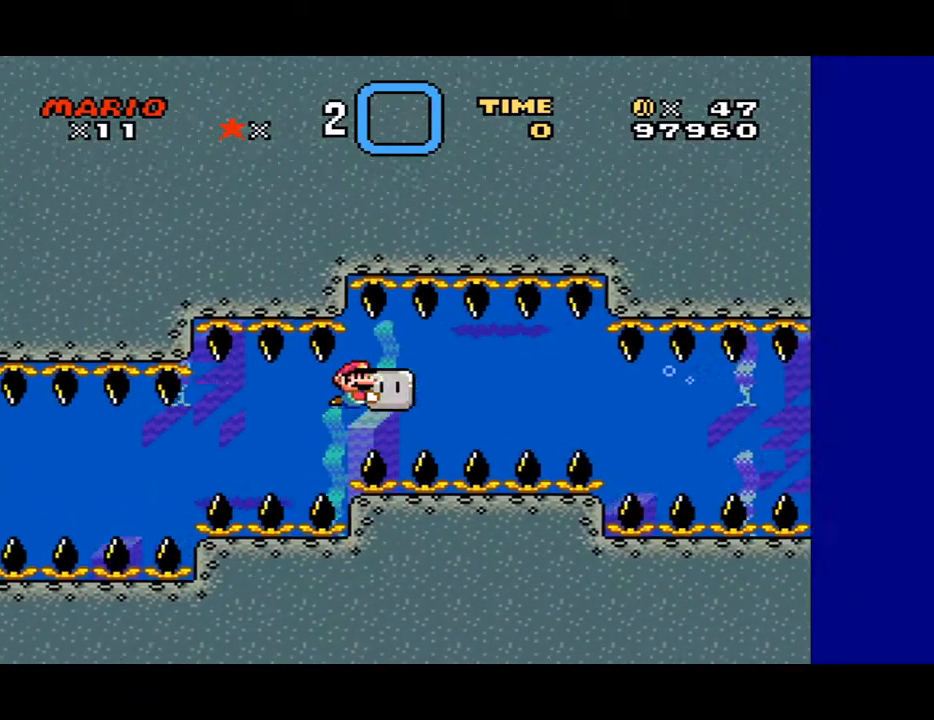
{"buttons": ["Y", "DPAD_DOWN", "DPAD_RIGHT"], "events": [[233, "DPAD_DOWN", "down"], [300, "DPAD_DOWN", "up"], [333, "DPAD_DOWN", "down"], [400, "DPAD_RIGHT", "up"], [467, "DPAD_RIGHT", "down"]]}
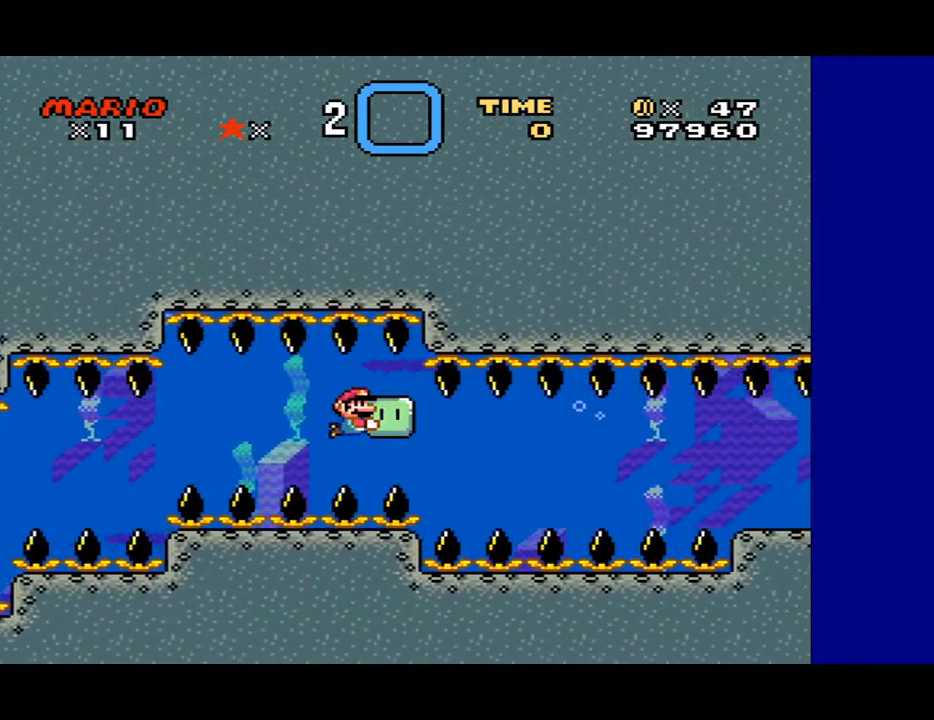
{"buttons": ["Y", "DPAD_RIGHT"], "events": [[33, "DPAD_DOWN", "up"], [133, "DPAD_UP", "down"], [233, "DPAD_UP", "up"]]}
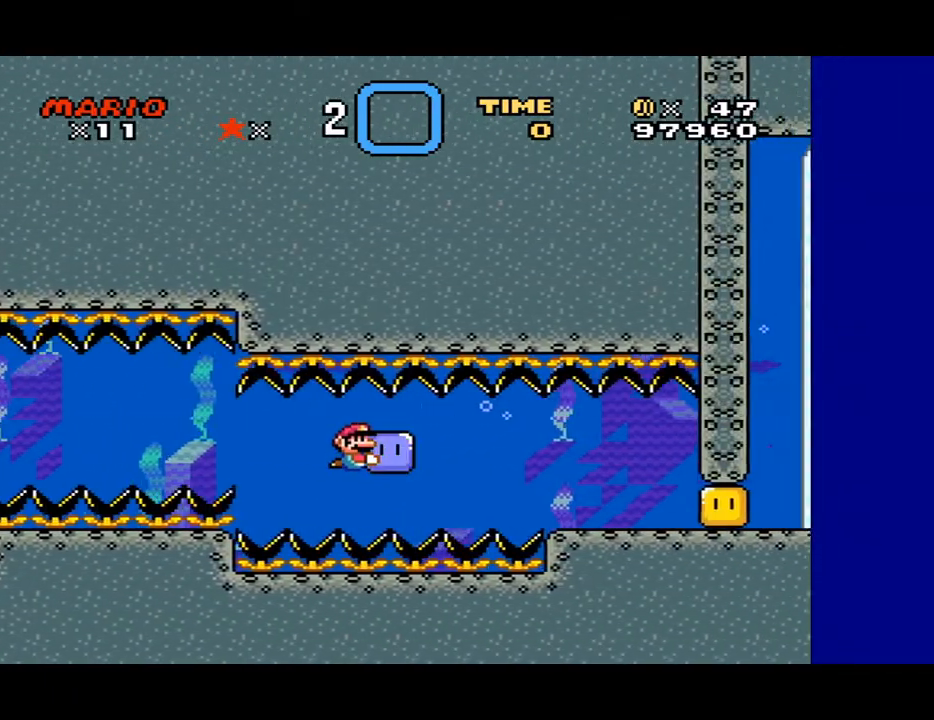
{"buttons": ["Y", "DPAD_DOWN", "DPAD_RIGHT"], "events": [[433, "DPAD_DOWN", "down"]]}
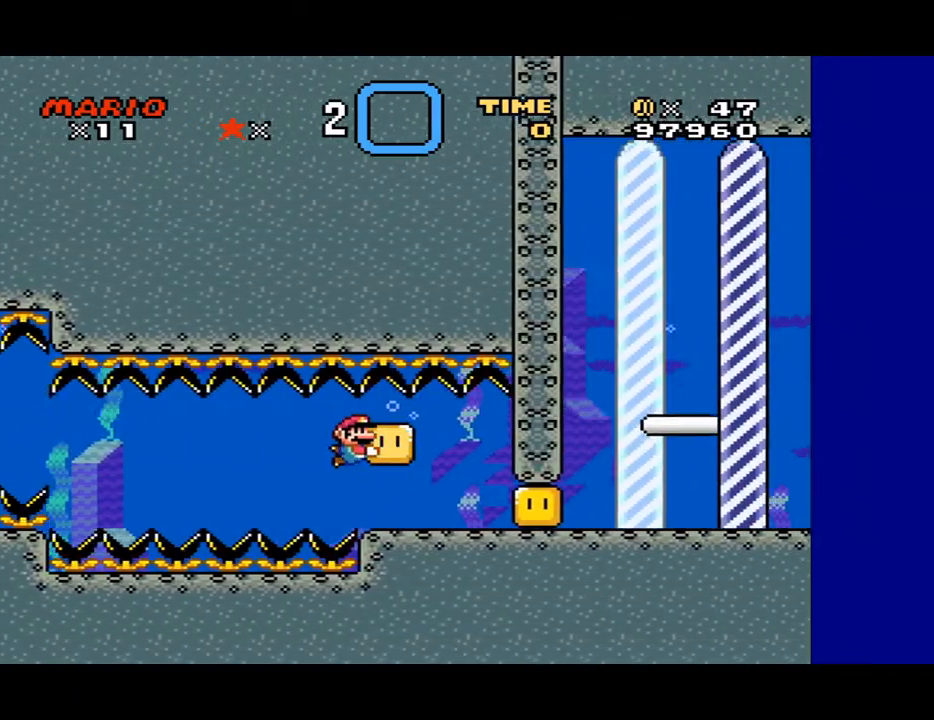
{"buttons": ["Y"], "events": [[67, "DPAD_RIGHT", "up"], [167, "DPAD_RIGHT", "down"], [233, "DPAD_DOWN", "up"], [233, "DPAD_LEFT", "down"], [233, "DPAD_RIGHT", "up"], [400, "DPAD_LEFT", "up"]]}
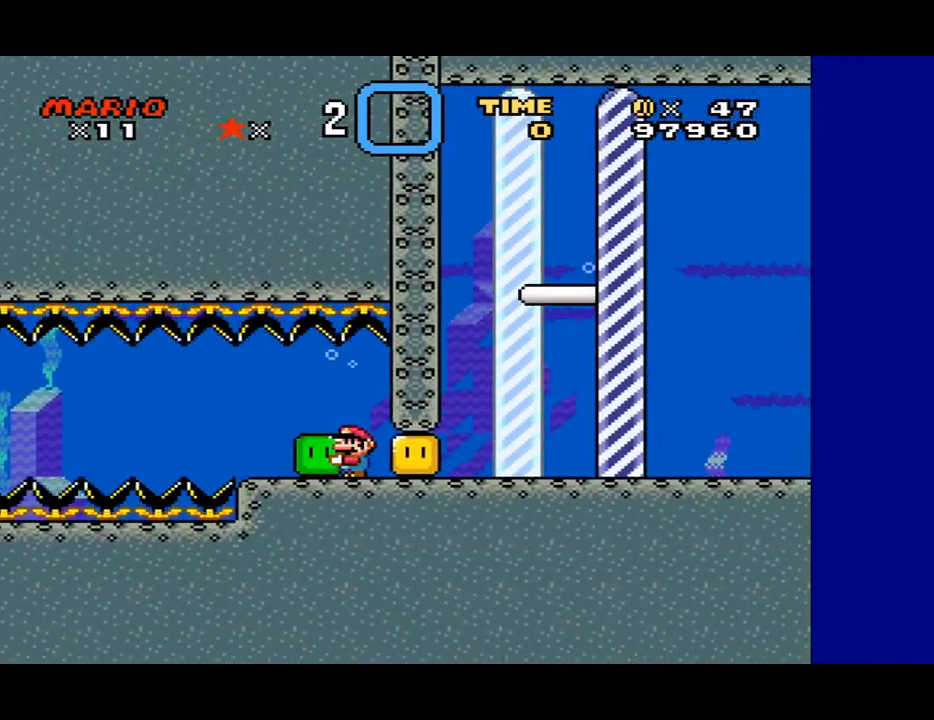
{"buttons": ["Y", "DPAD_DOWN", "DPAD_RIGHT"], "events": [[33, "DPAD_LEFT", "down"], [133, "DPAD_LEFT", "up"], [333, "DPAD_LEFT", "down"], [400, "DPAD_DOWN", "down"], [433, "DPAD_LEFT", "up"], [467, "DPAD_RIGHT", "down"]]}
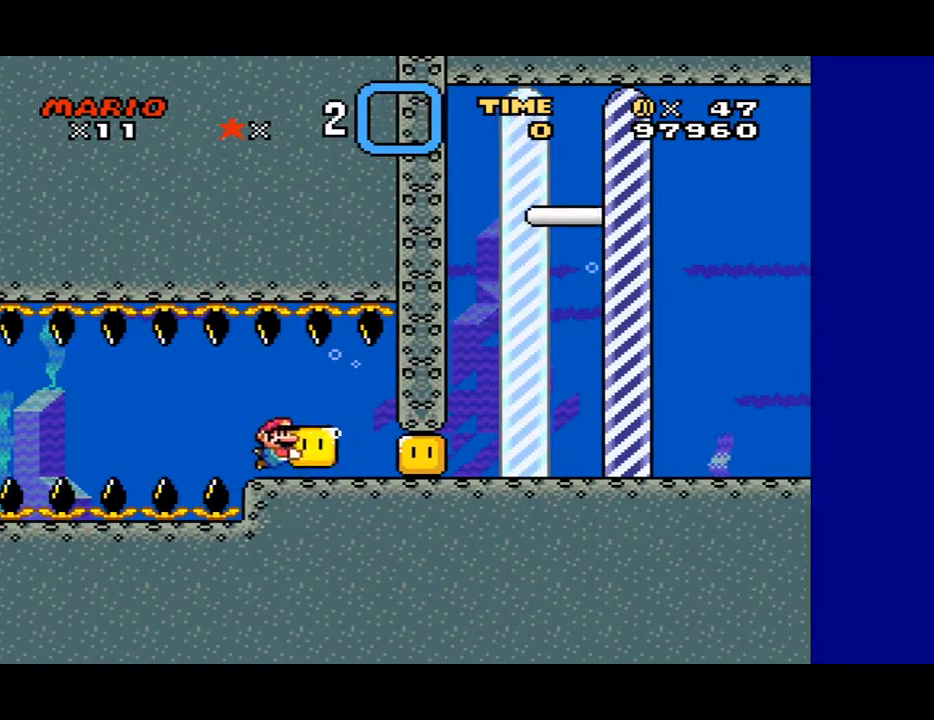
{"buttons": ["DPAD_DOWN"], "events": [[367, "Y", "up"], [400, "DPAD_RIGHT", "up"]]}
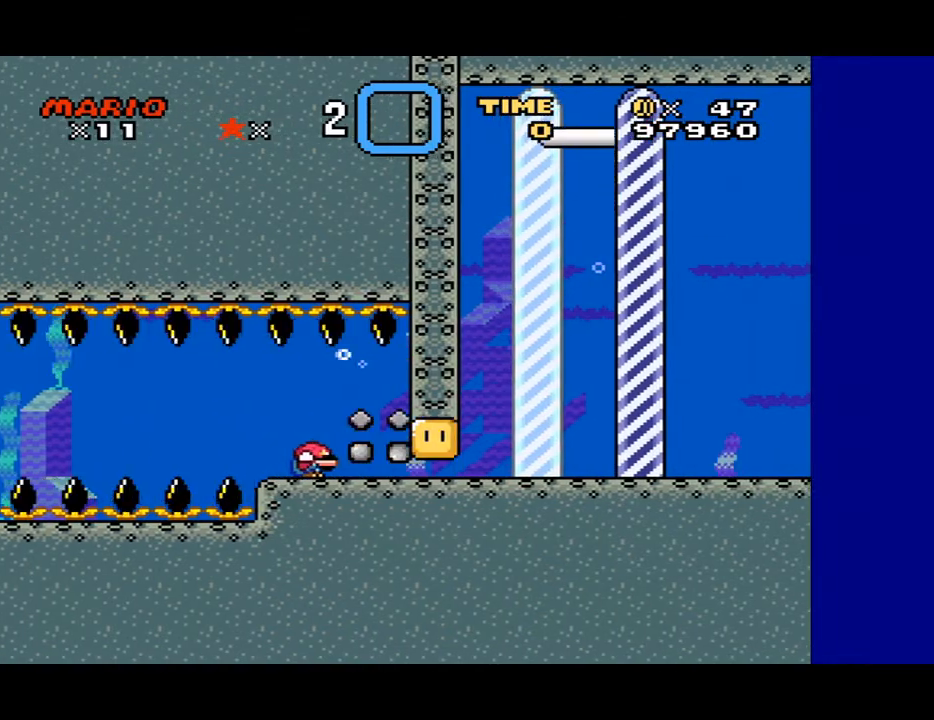
{"buttons": ["Y", "DPAD_DOWN", "DPAD_RIGHT"], "events": [[67, "Y", "down"], [100, "DPAD_DOWN", "up"], [100, "DPAD_RIGHT", "down"], [467, "DPAD_DOWN", "down"]]}
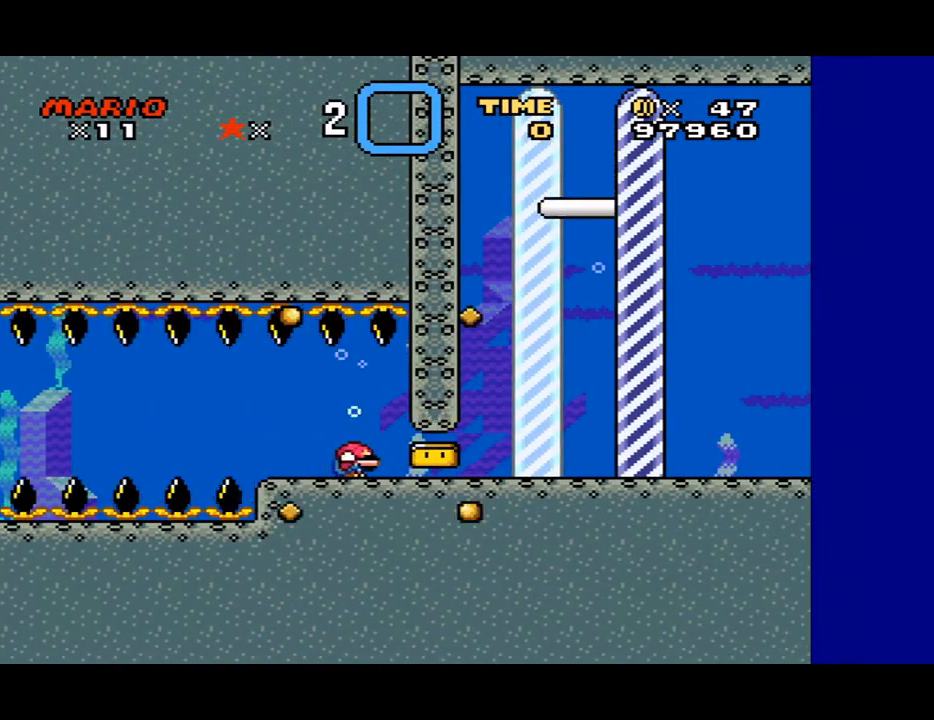
{"buttons": ["Y", "DPAD_RIGHT"], "events": [[133, "DPAD_DOWN", "up"]]}
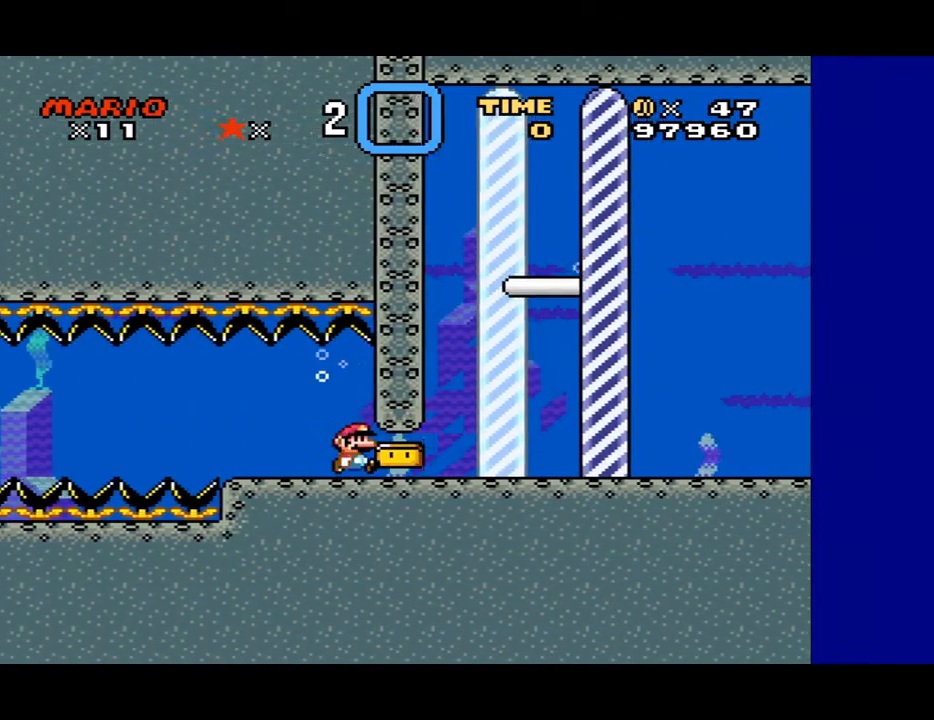
{"buttons": ["Y", "DPAD_RIGHT"], "events": []}
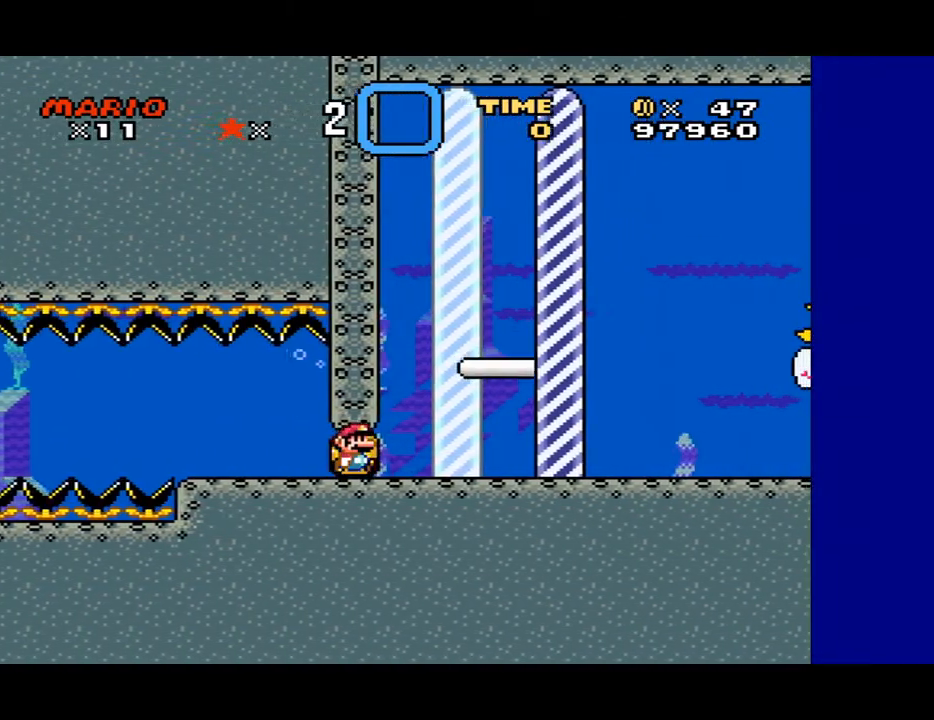
{"buttons": ["Y", "DPAD_RIGHT"], "events": [[67, "B", "down"], [167, "B", "up"], [233, "B", "down"], [333, "B", "up"]]}
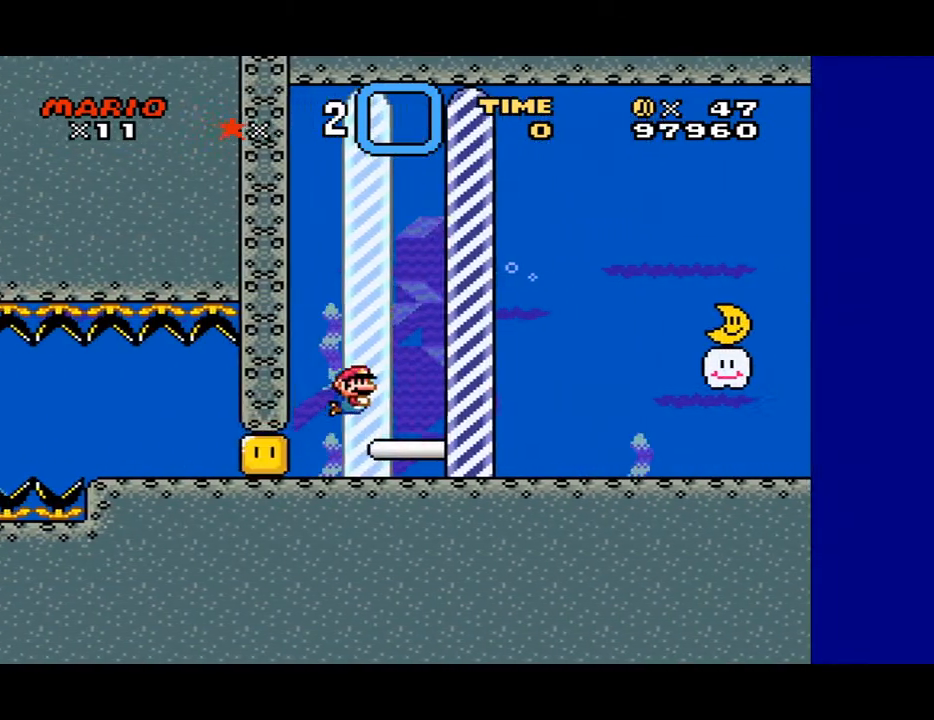
{"buttons": [], "events": [[433, "Y", "up"], [467, "DPAD_RIGHT", "up"]]}